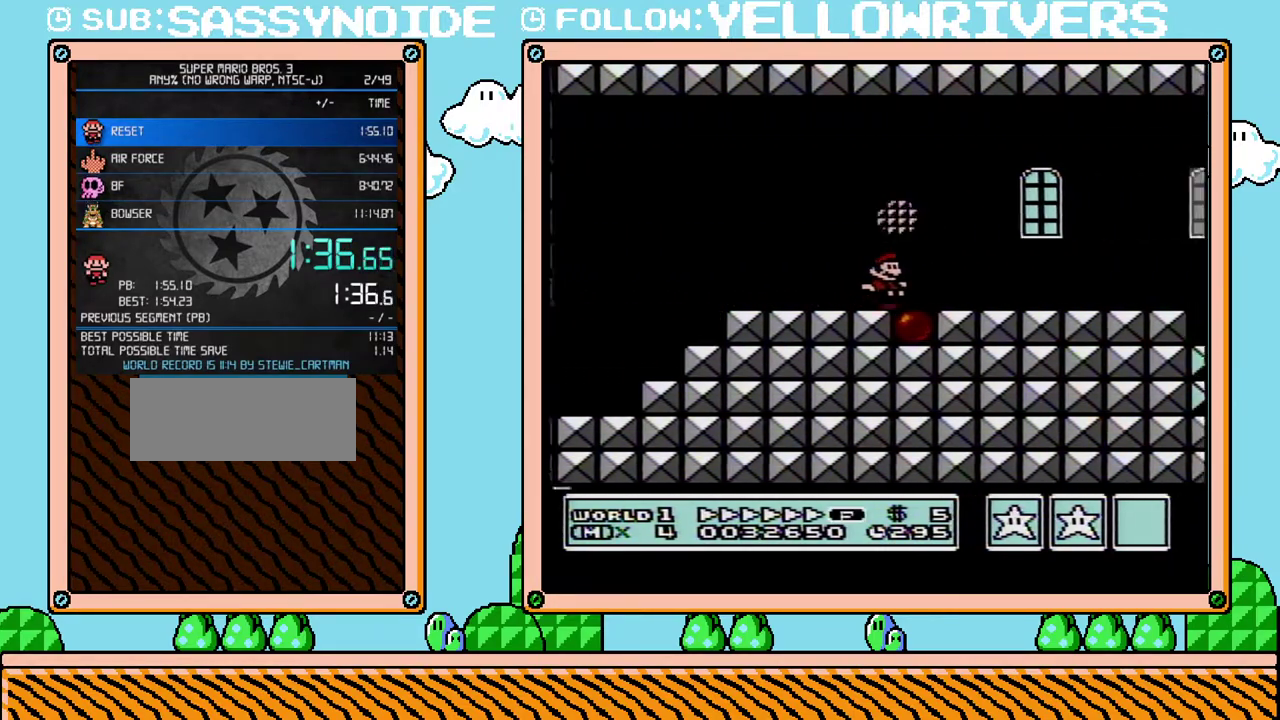
Gameplay with a controller (Nintendo layout); each line is a JSON object with the inputs held at the frame after it. "events" lists button and stick changes between this image and that frame as [ms after this image, input, new state], when the widget could be followed in between. Not read: L3 R3.
{"buttons": ["A", "B", "DPAD_RIGHT"], "events": [[467, "A", "down"]]}
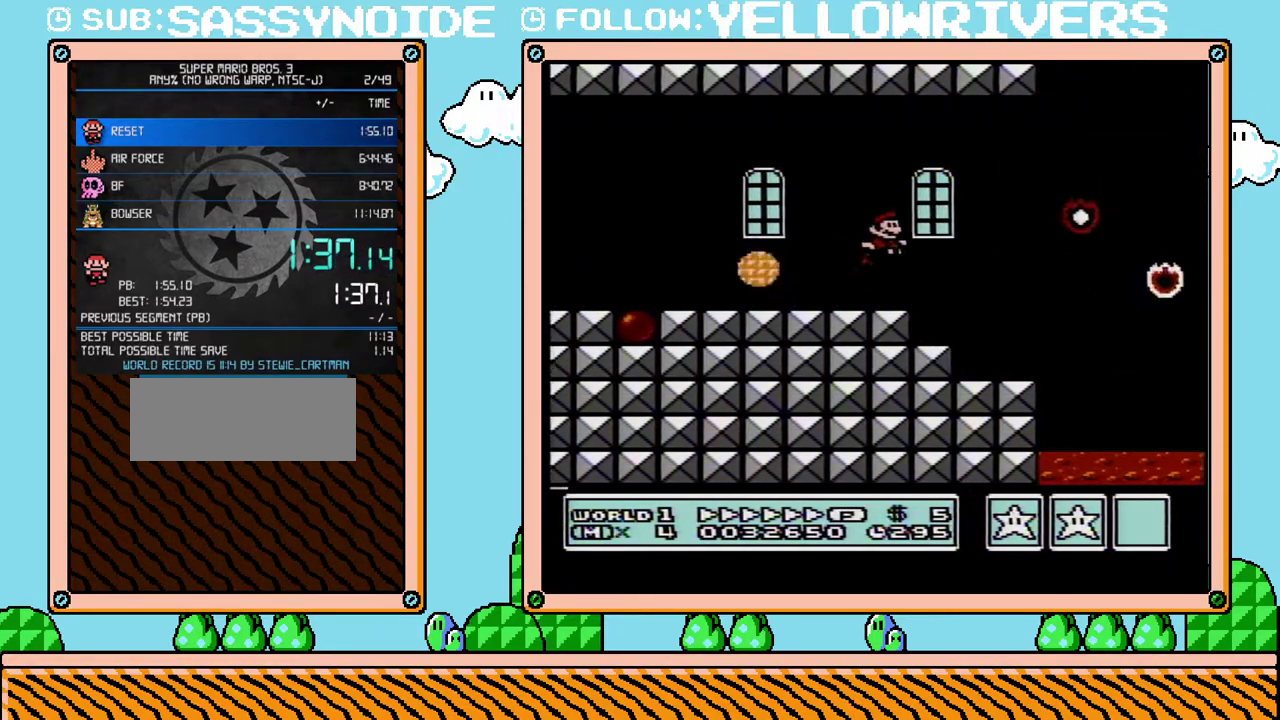
{"buttons": ["B", "DPAD_RIGHT"], "events": [[33, "A", "up"]]}
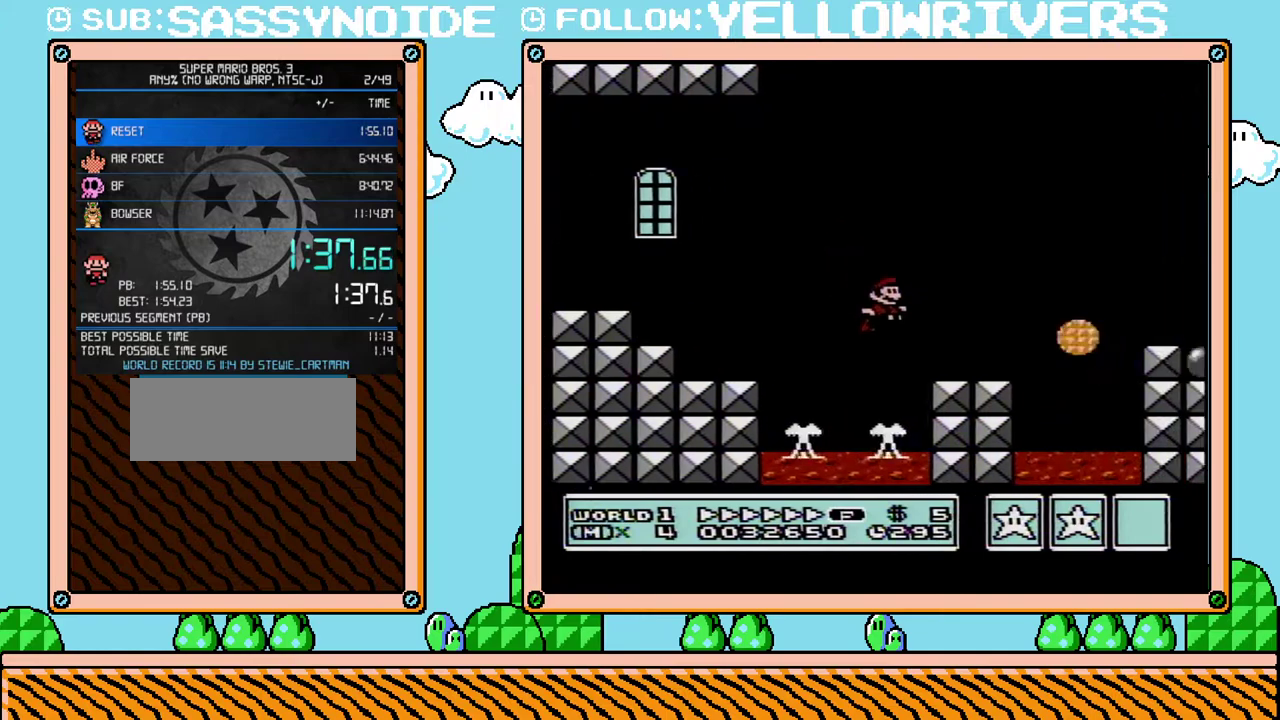
{"buttons": ["A", "B"], "events": [[133, "DPAD_DOWN", "down"], [167, "DPAD_RIGHT", "up"], [200, "A", "down"], [217, "DPAD_DOWN", "up"]]}
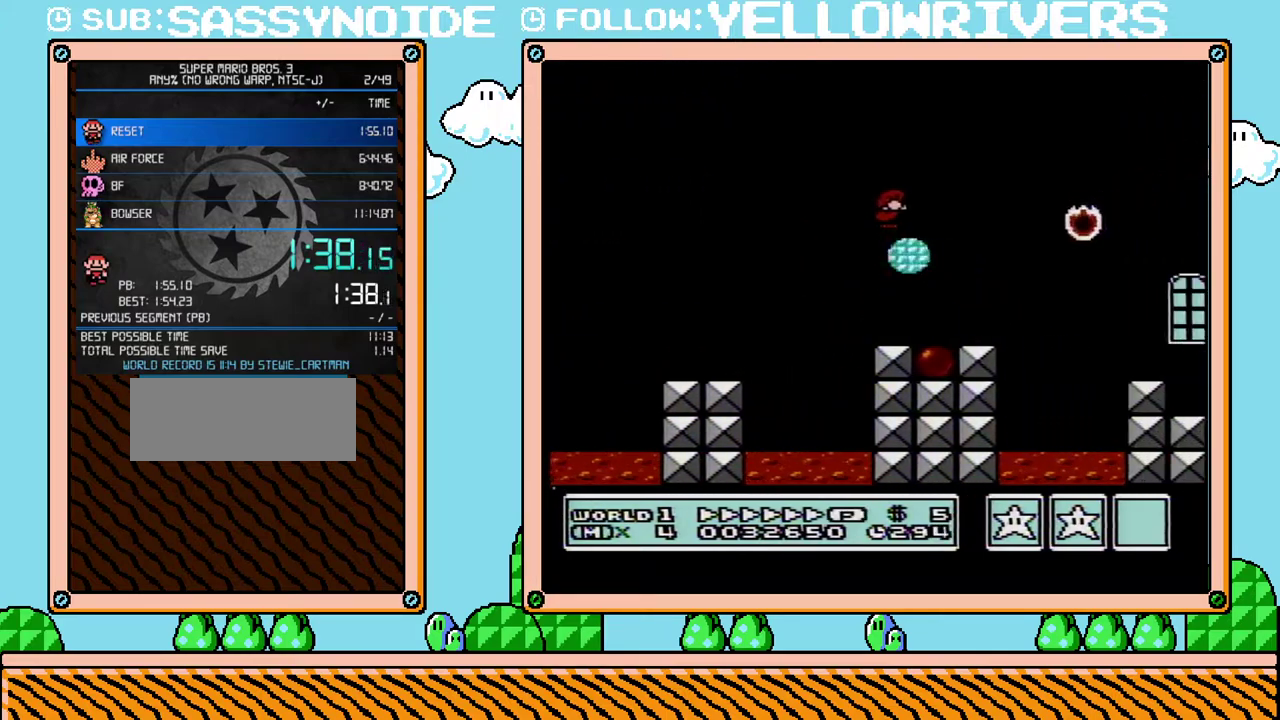
{"buttons": ["DPAD_LEFT"], "events": [[67, "A", "up"], [100, "B", "up"], [467, "DPAD_LEFT", "down"]]}
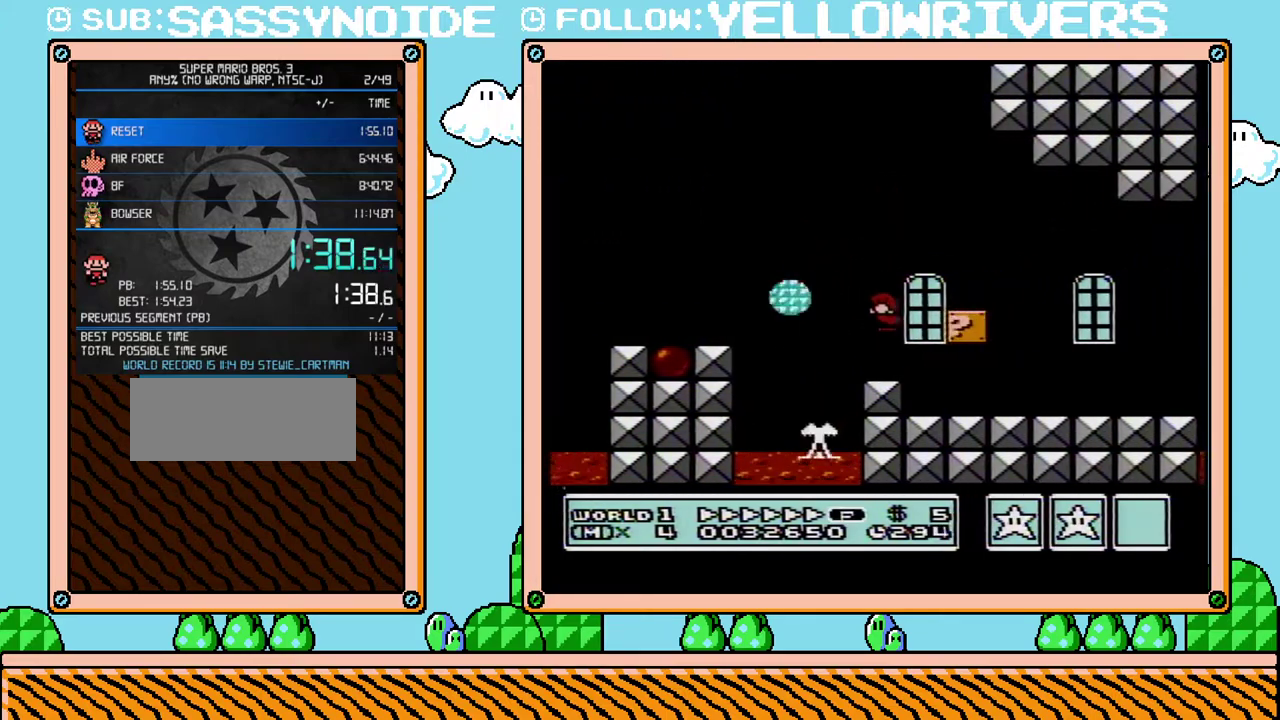
{"buttons": ["A", "DPAD_LEFT"], "events": [[200, "DPAD_LEFT", "up"], [283, "A", "down"], [350, "A", "up"], [383, "DPAD_LEFT", "down"], [417, "A", "down"]]}
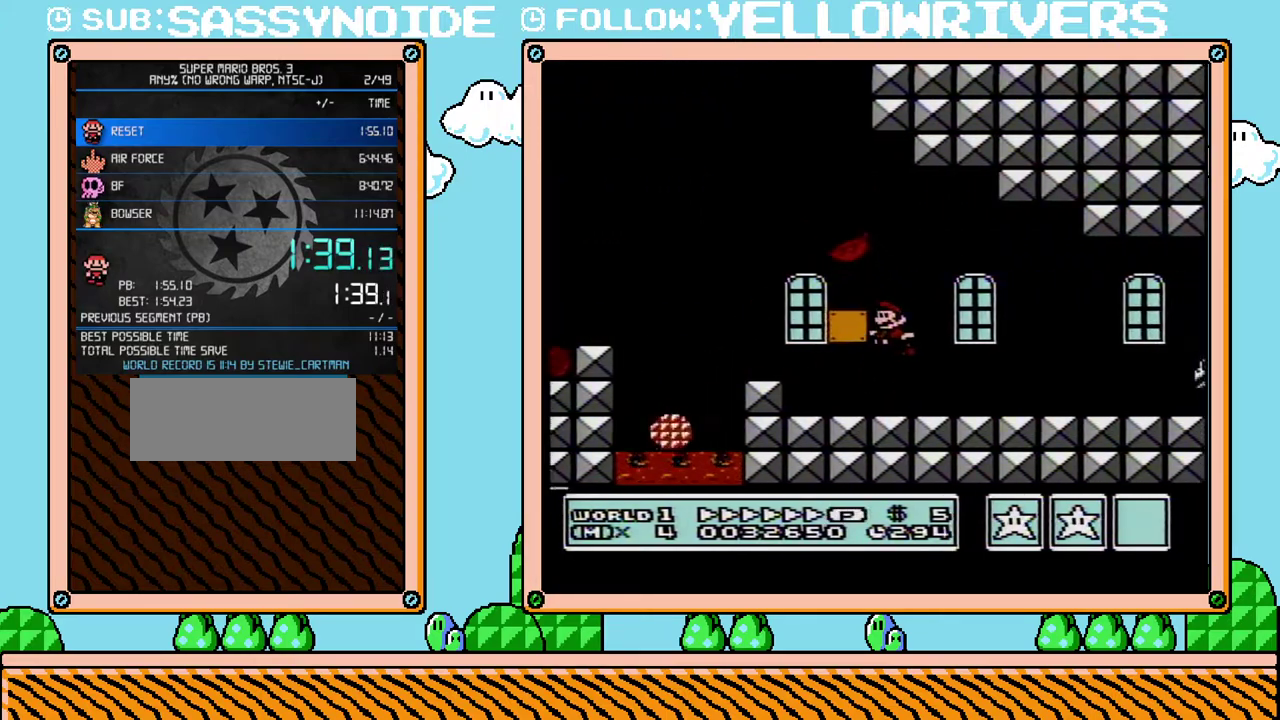
{"buttons": ["DPAD_LEFT"], "events": [[383, "A", "up"], [450, "A", "down"], [500, "A", "up"]]}
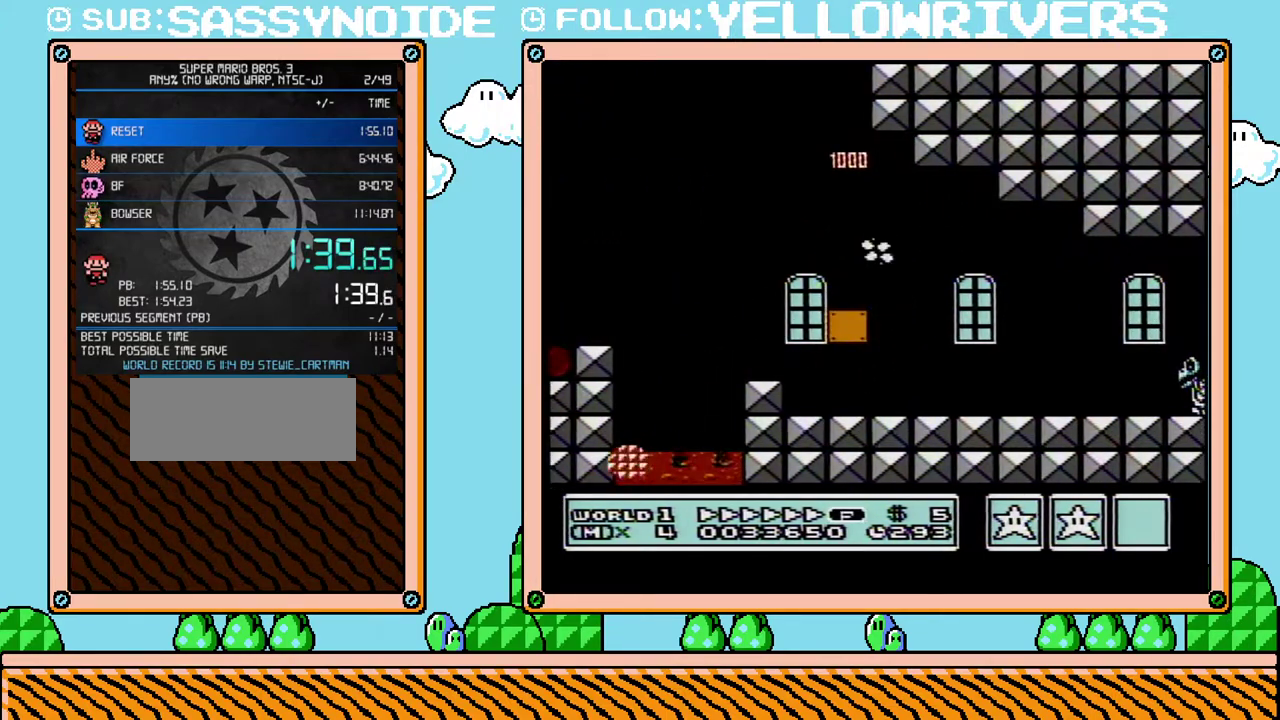
{"buttons": ["DPAD_LEFT"], "events": [[33, "A", "down"], [100, "A", "up"], [167, "A", "down"], [217, "A", "up"], [283, "A", "down"], [350, "A", "up"], [417, "A", "down"], [467, "A", "up"]]}
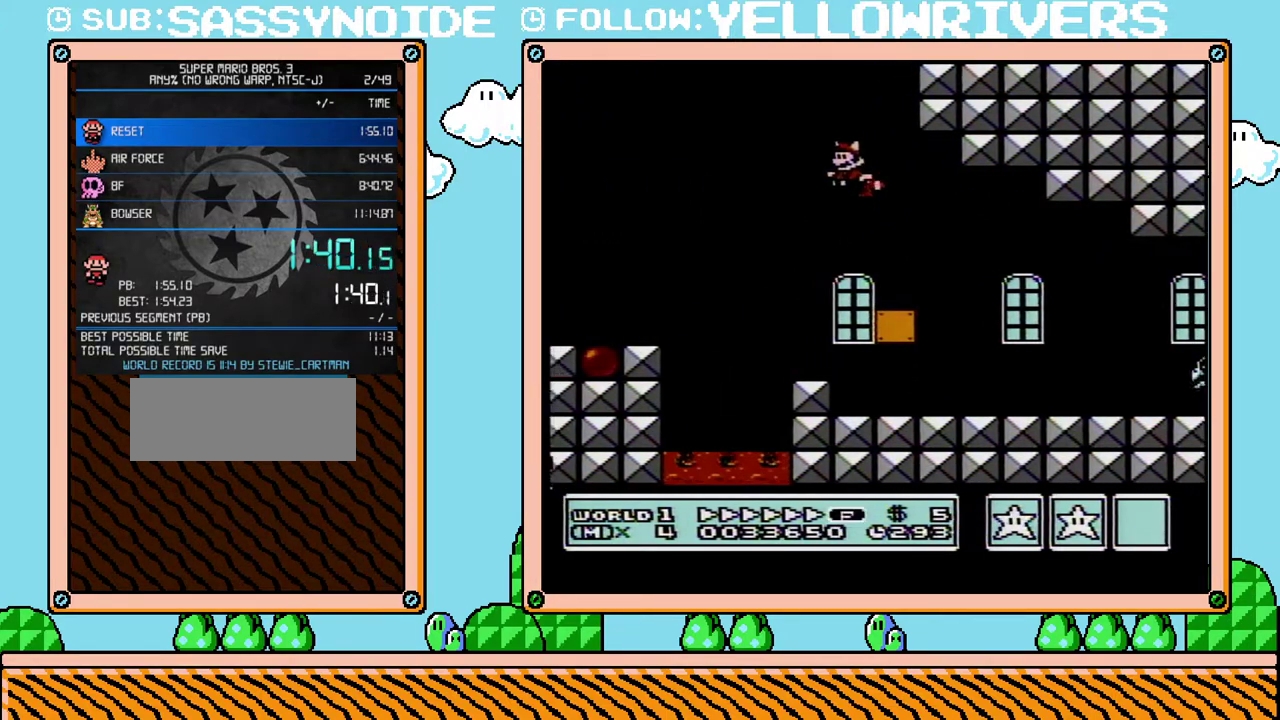
{"buttons": ["A", "DPAD_LEFT"], "events": [[33, "A", "down"], [100, "A", "up"], [200, "A", "down"], [383, "A", "up"], [450, "A", "down"]]}
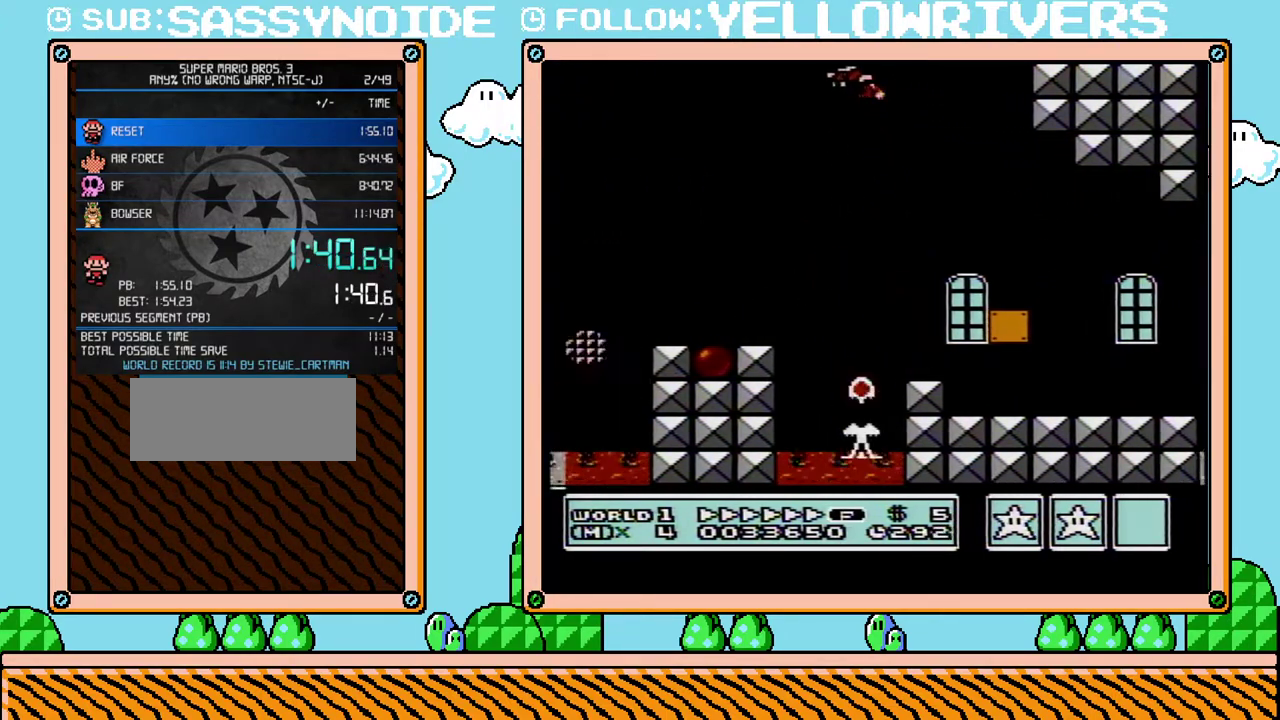
{"buttons": ["A", "DPAD_RIGHT"], "events": [[17, "A", "up"], [67, "A", "down"], [67, "DPAD_LEFT", "up"], [133, "A", "up"], [200, "A", "down"], [217, "DPAD_RIGHT", "down"], [250, "A", "up"], [317, "A", "down"], [383, "A", "up"], [450, "A", "down"]]}
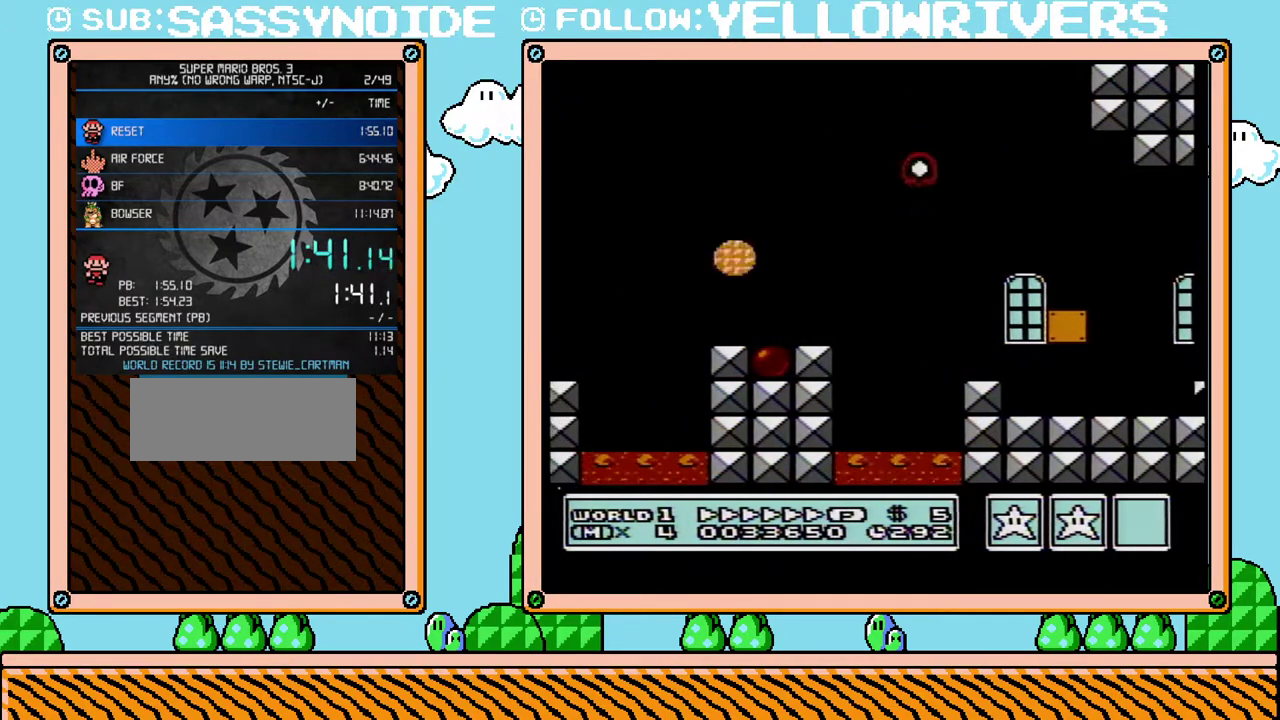
{"buttons": ["DPAD_RIGHT"], "events": [[133, "A", "up"], [317, "A", "down"], [383, "A", "up"], [450, "A", "down"], [500, "A", "up"]]}
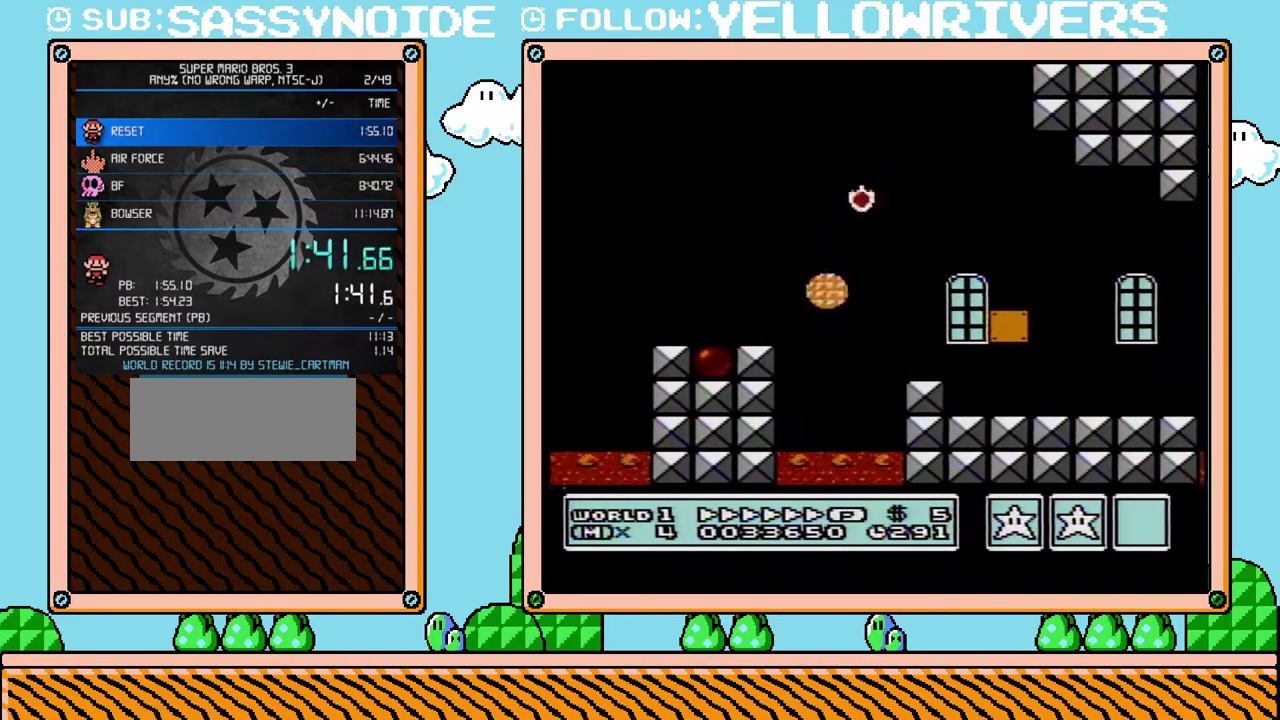
{"buttons": ["A", "B", "DPAD_RIGHT"], "events": [[67, "A", "down"], [133, "A", "up"], [217, "A", "down"], [283, "A", "up"], [383, "A", "down"], [500, "B", "down"]]}
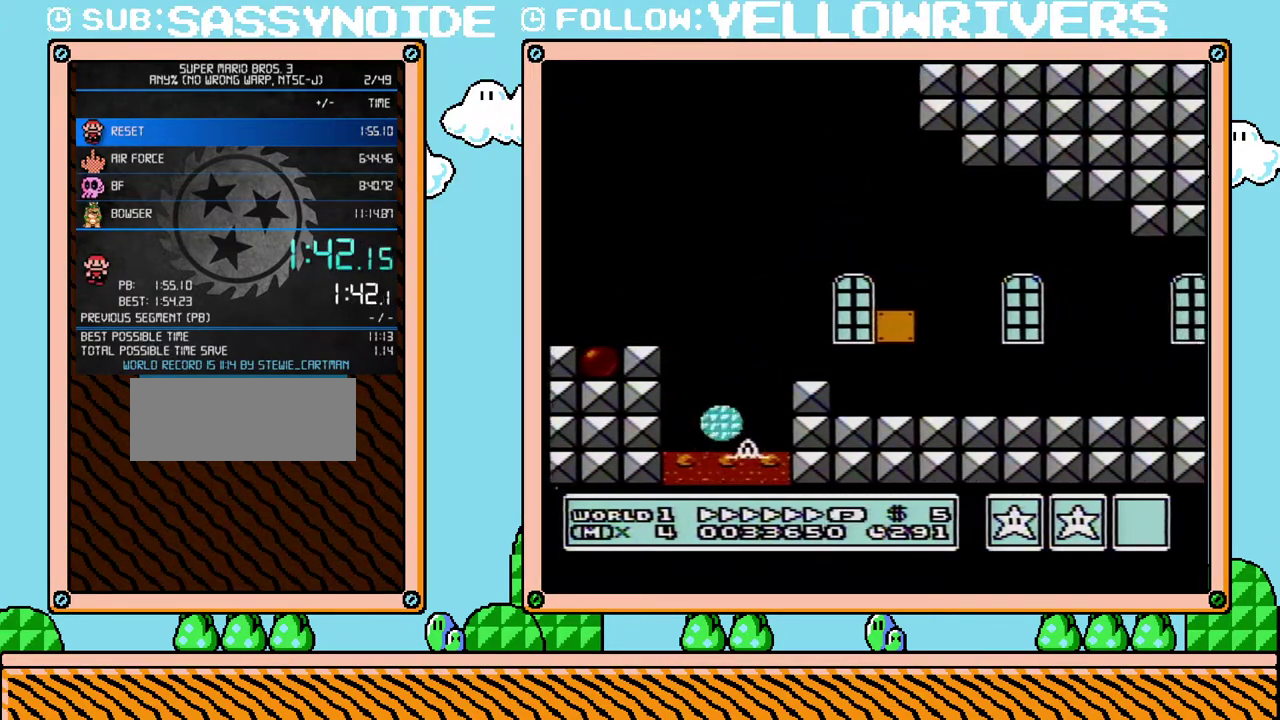
{"buttons": ["B", "DPAD_RIGHT"], "events": [[67, "A", "up"]]}
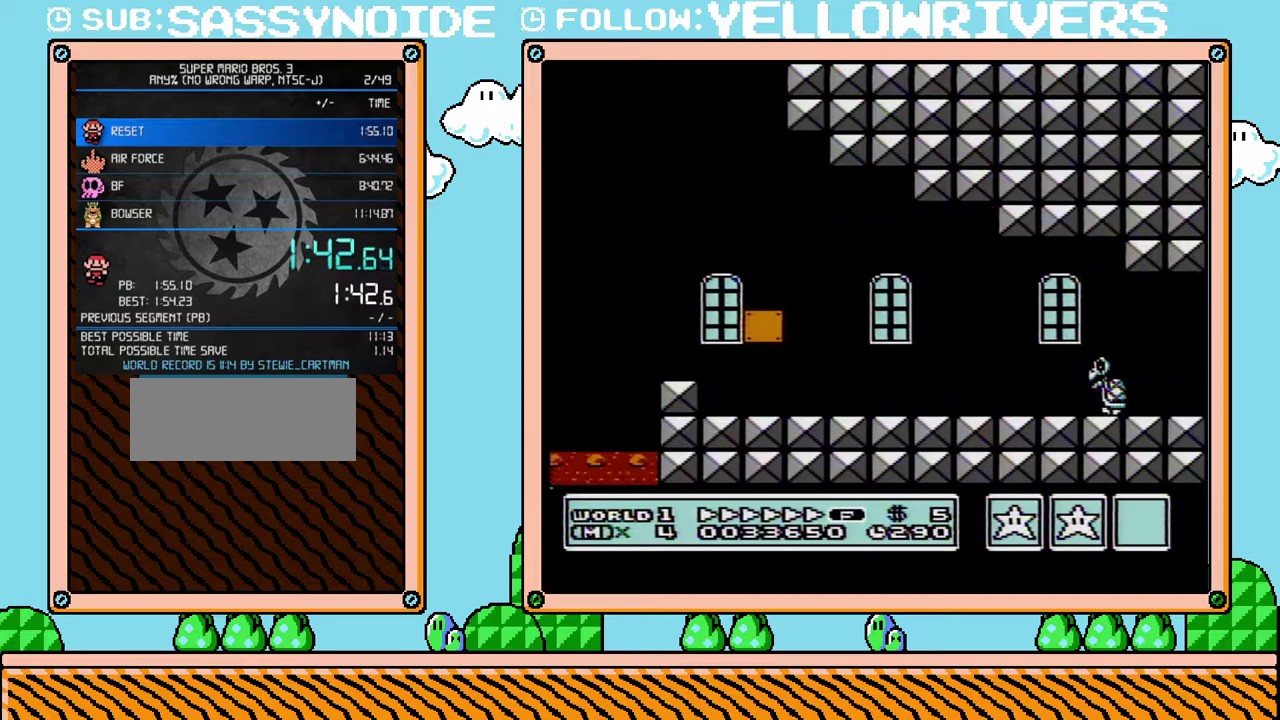
{"buttons": ["B", "DPAD_RIGHT"], "events": []}
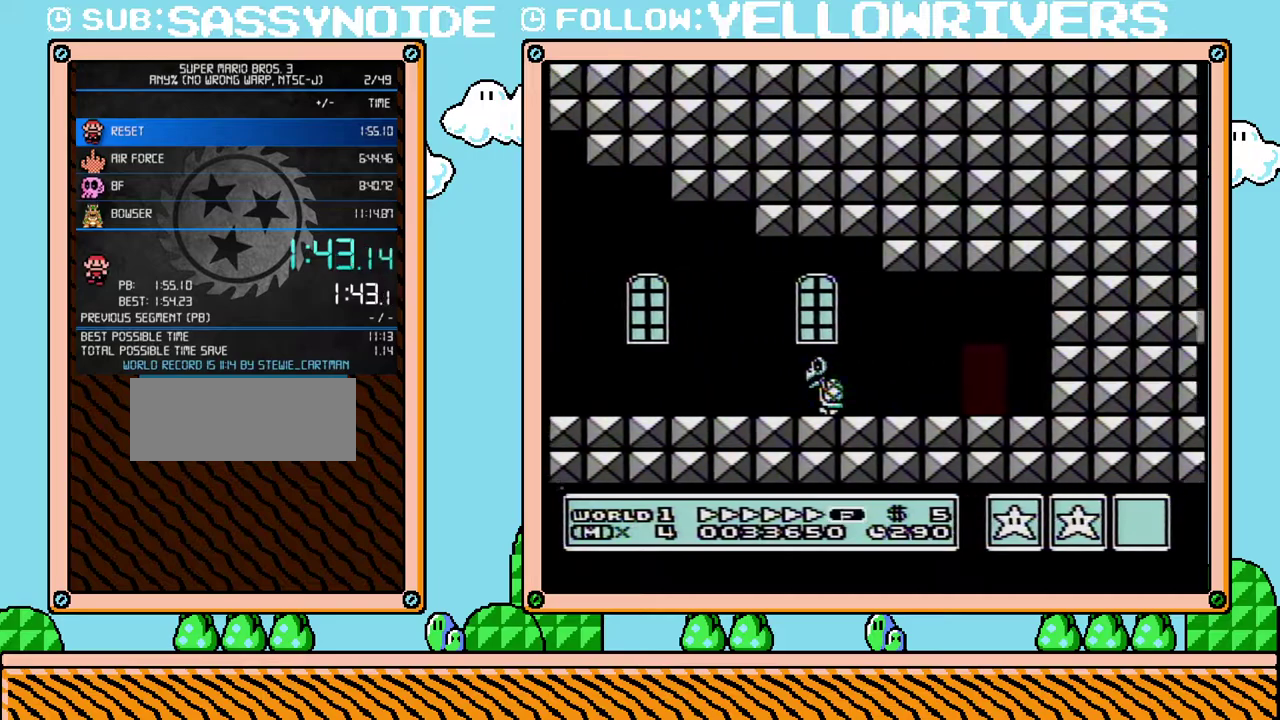
{"buttons": ["B", "DPAD_RIGHT"], "events": []}
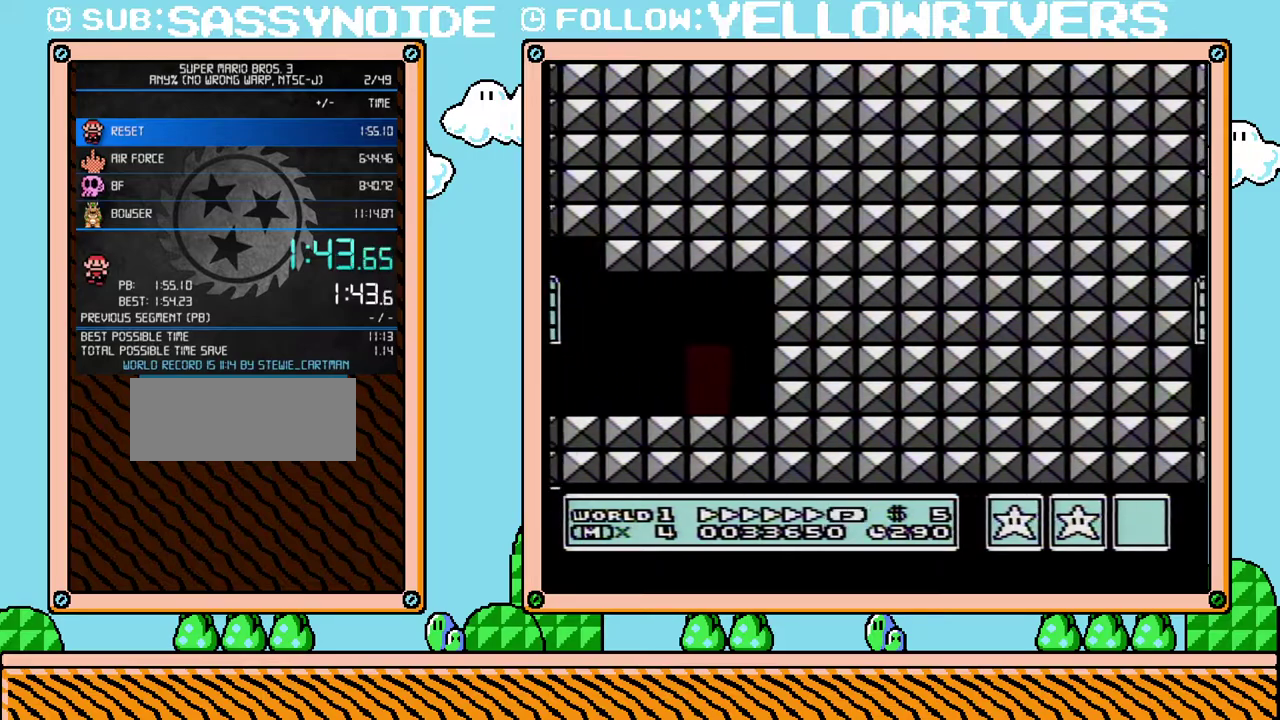
{"buttons": ["B", "DPAD_UP"], "events": [[67, "DPAD_RIGHT", "up"], [133, "DPAD_UP", "down"], [250, "DPAD_UP", "up"], [317, "DPAD_UP", "down"]]}
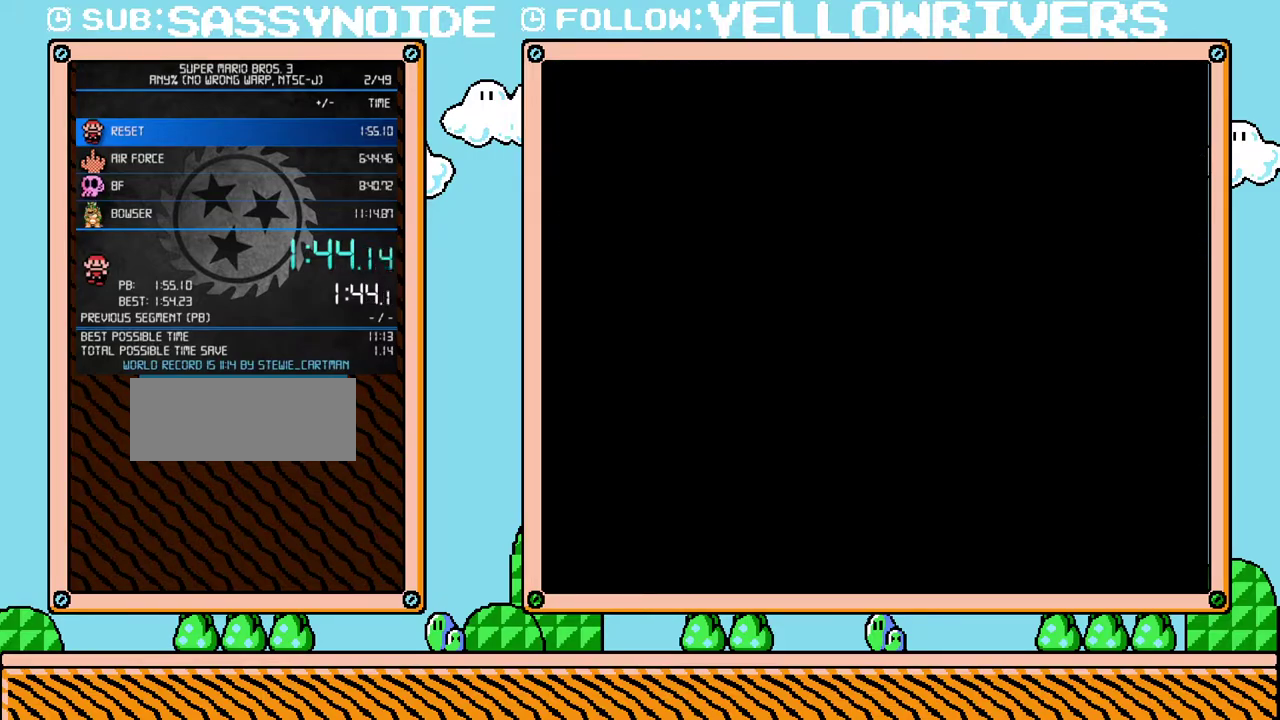
{"buttons": ["B", "DPAD_RIGHT"], "events": [[100, "DPAD_UP", "up"], [200, "DPAD_RIGHT", "down"]]}
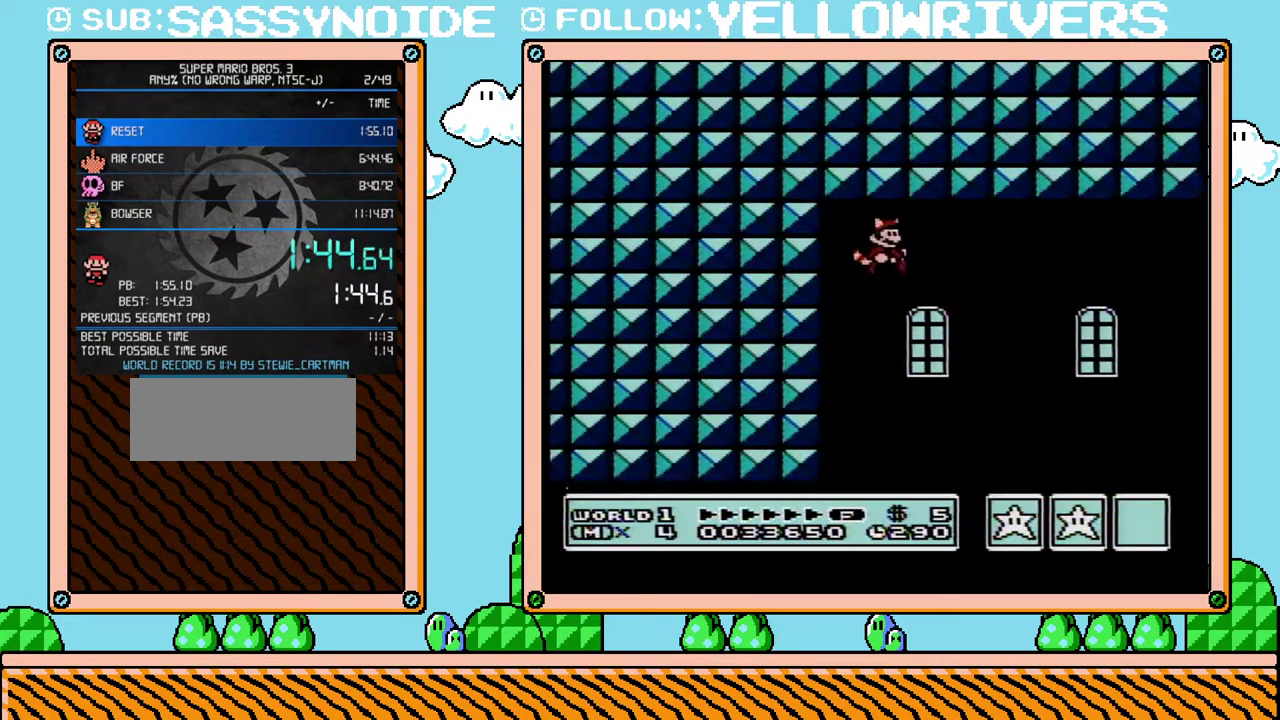
{"buttons": ["B", "DPAD_RIGHT"], "events": []}
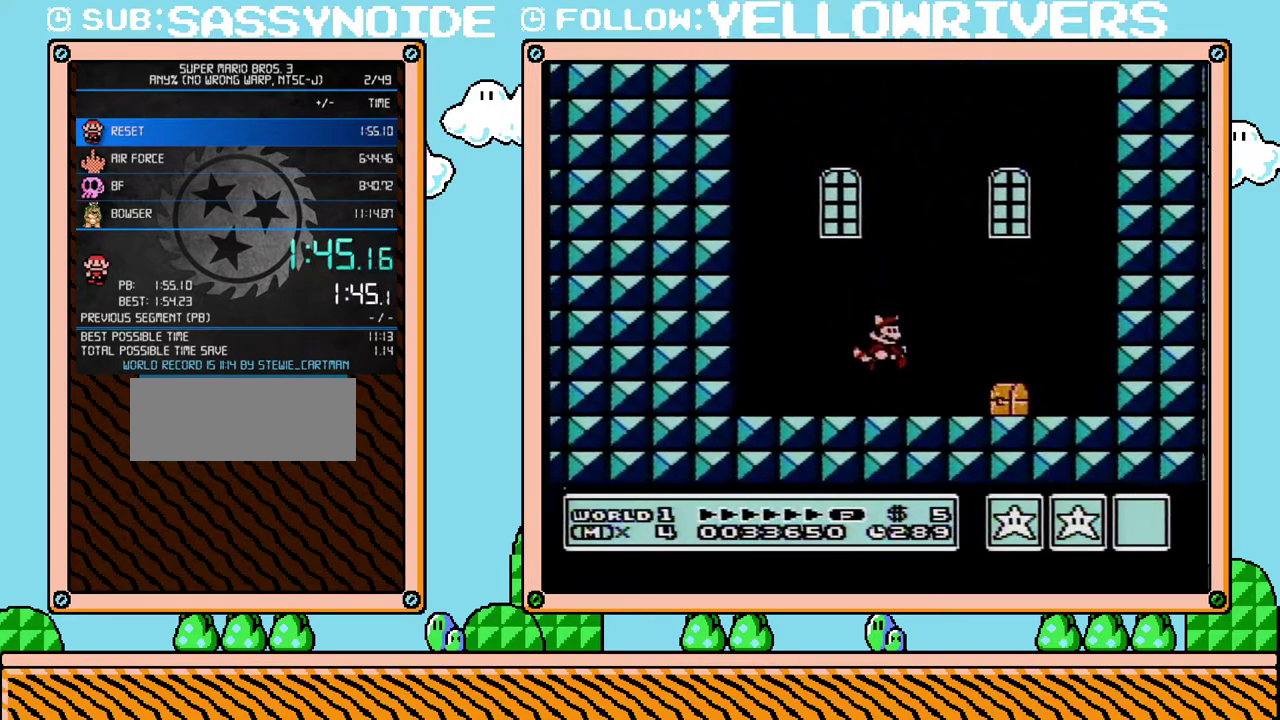
{"buttons": ["B", "DPAD_RIGHT"], "events": []}
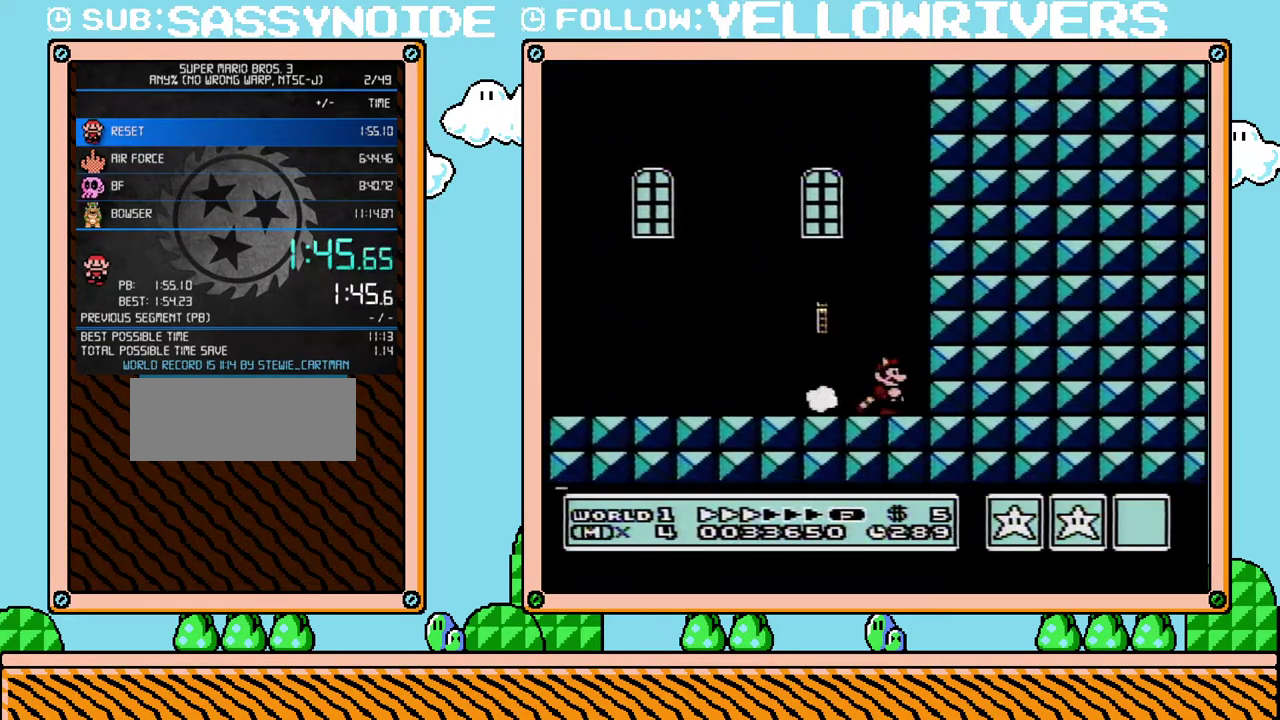
{"buttons": [], "events": [[167, "DPAD_RIGHT", "up"], [283, "B", "up"]]}